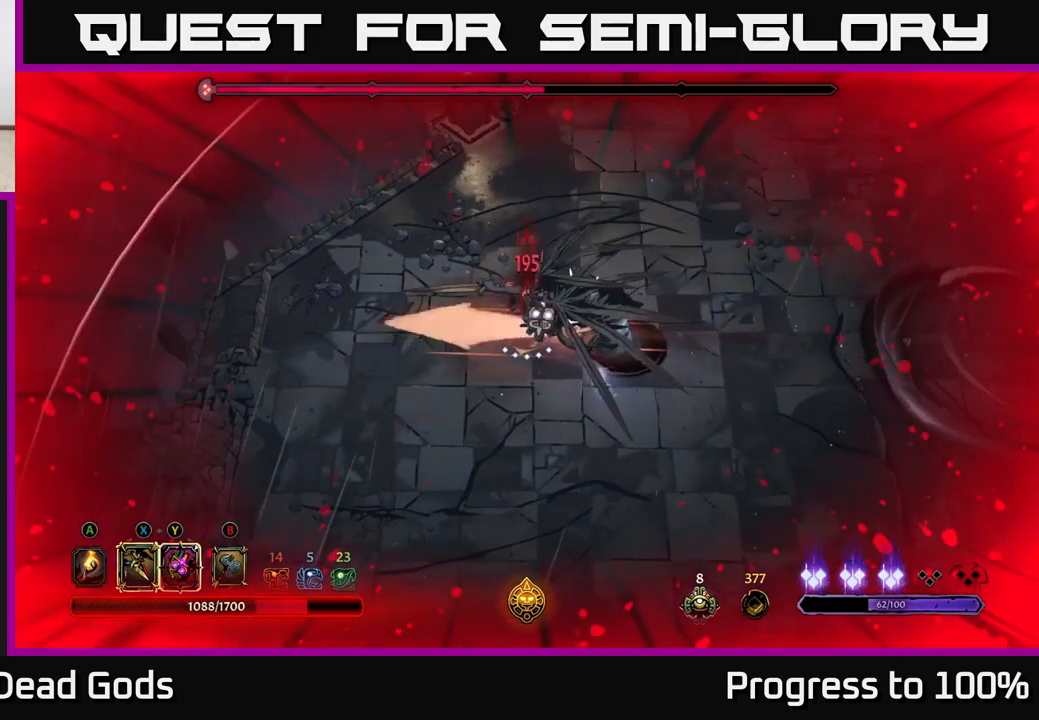
Gameplay with a controller (Xbox layout); each line is a JSON object with the inputs held at the frame after it. "events" lists button and stick changes between this image and that frame as [ms after this image, input, new state], when the widget could be followed in between. Not read: L3.
{"buttons": [], "left_stick": "down", "right_stick": "center", "events": [[133, "L2", "up"], [350, "Y", "down"], [500, "Y", "up"]]}
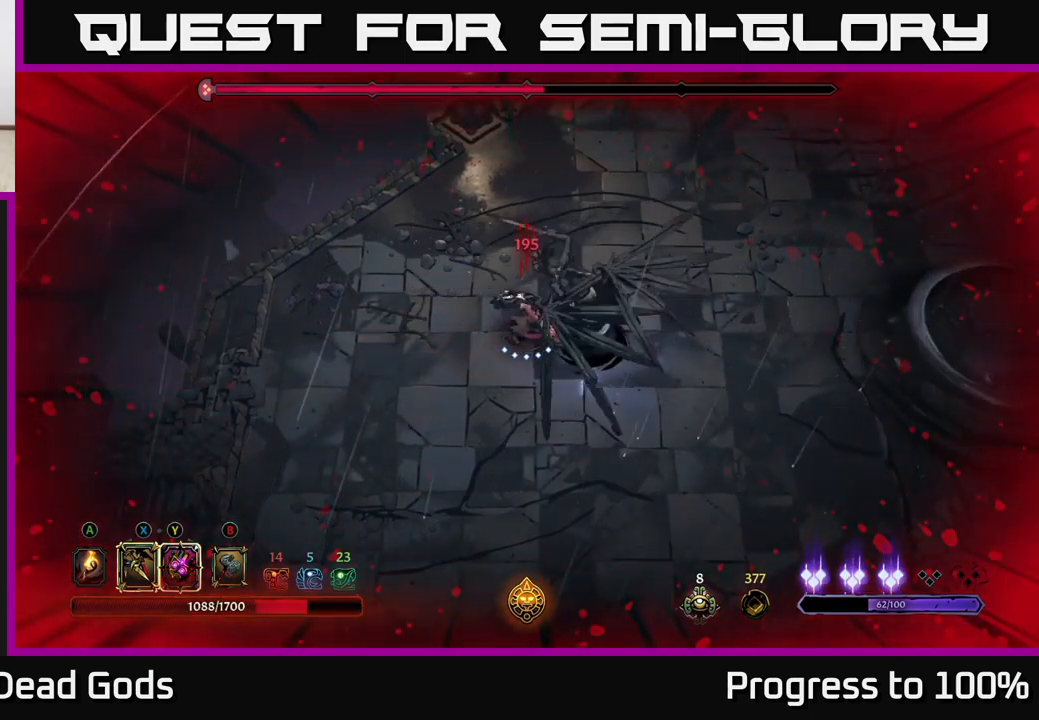
{"buttons": ["X"], "left_stick": "down", "right_stick": "center", "events": [[17, "left_stick", "center"], [33, "Y", "down"], [50, "Y", "up"], [333, "left_stick", "down"], [417, "X", "down"]]}
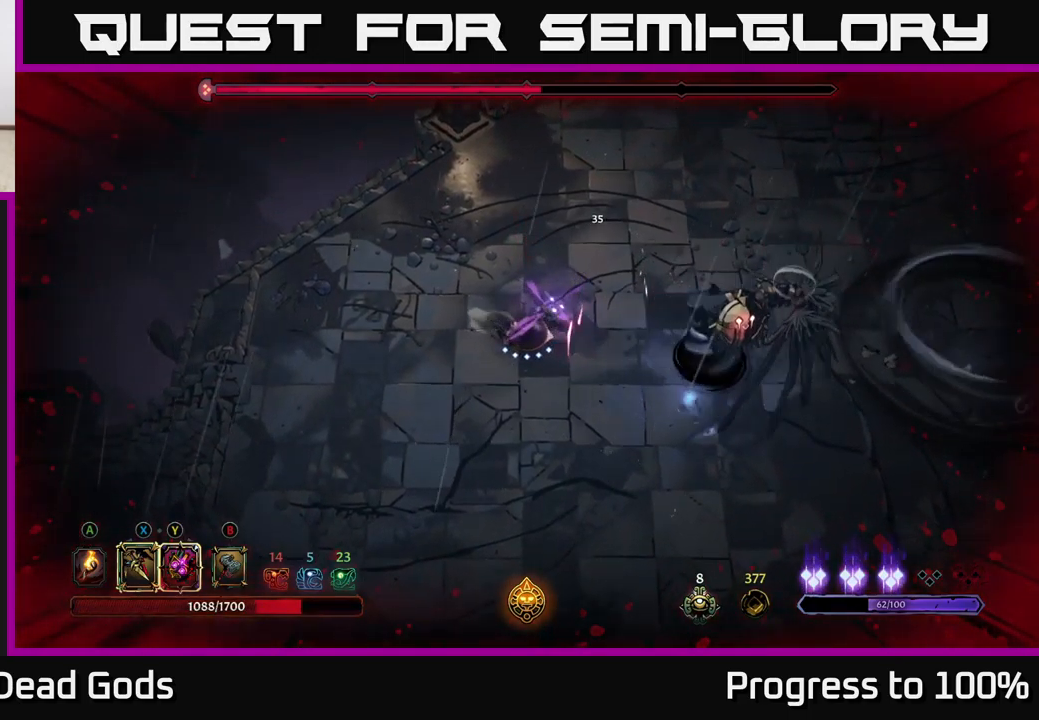
{"buttons": [], "left_stick": "center", "right_stick": "center", "events": [[33, "X", "up"], [283, "X", "down"], [433, "X", "up"], [483, "left_stick", "center"]]}
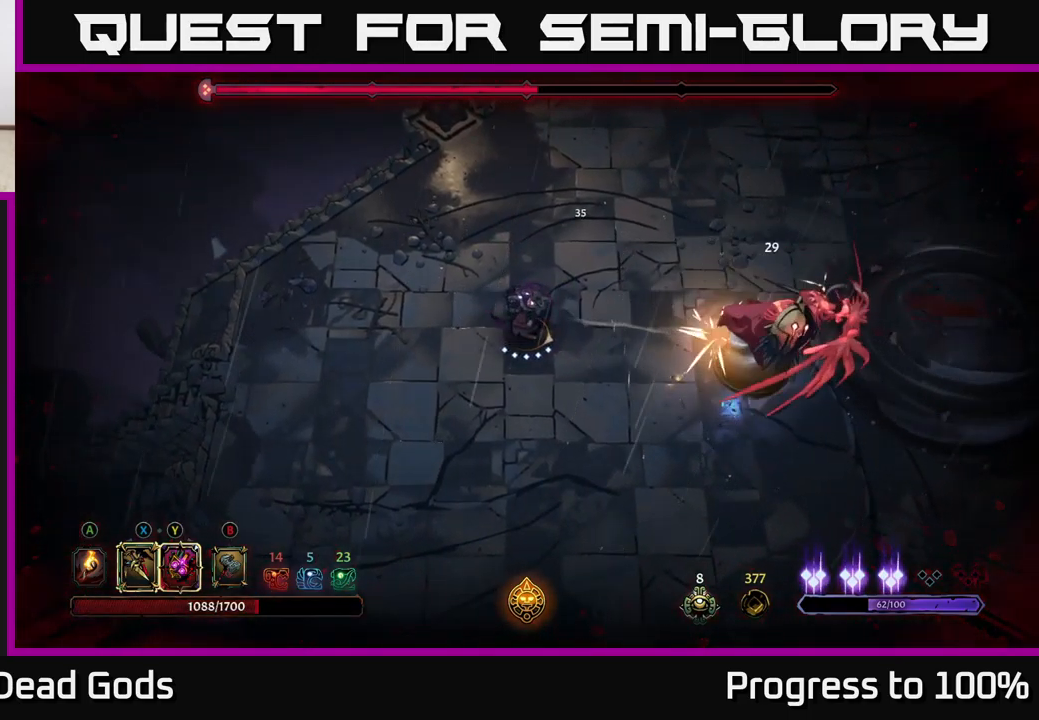
{"buttons": [], "left_stick": "center", "right_stick": "center"}
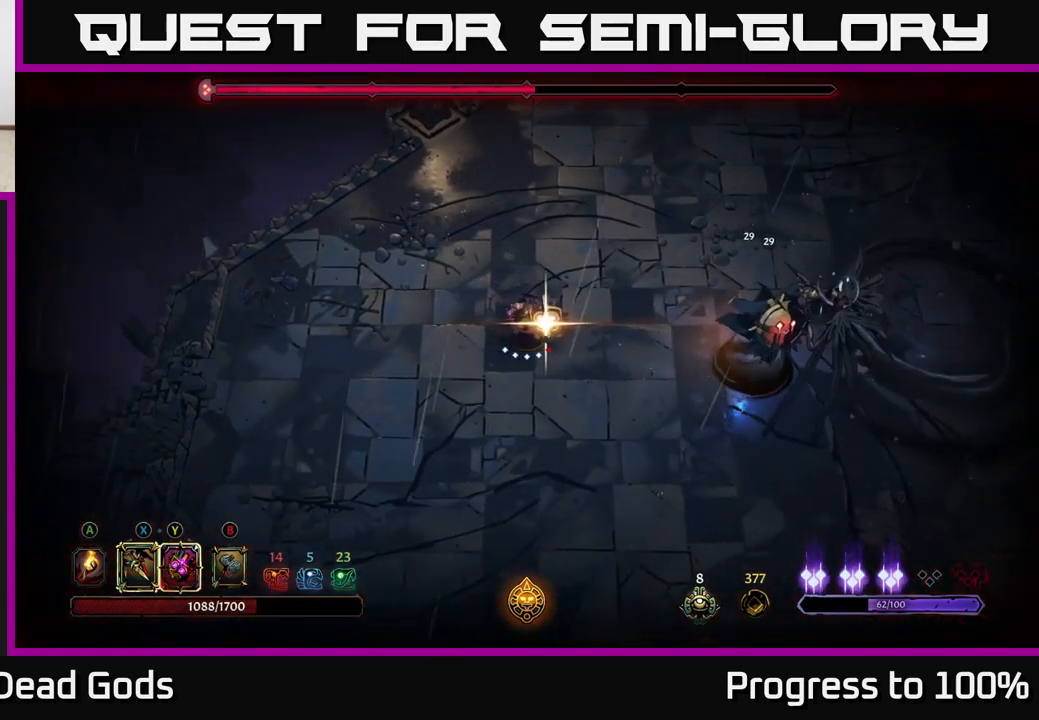
{"buttons": [], "left_stick": "down-left", "right_stick": "center", "events": [[367, "left_stick", "down-left"]]}
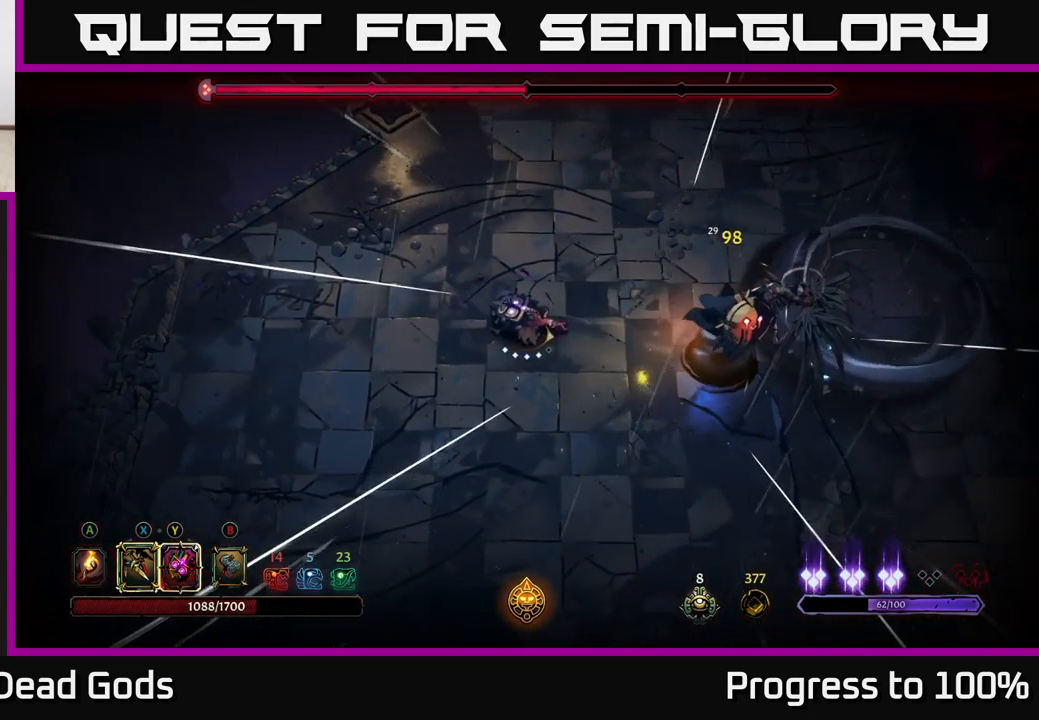
{"buttons": [], "left_stick": "down-left", "right_stick": "center", "events": []}
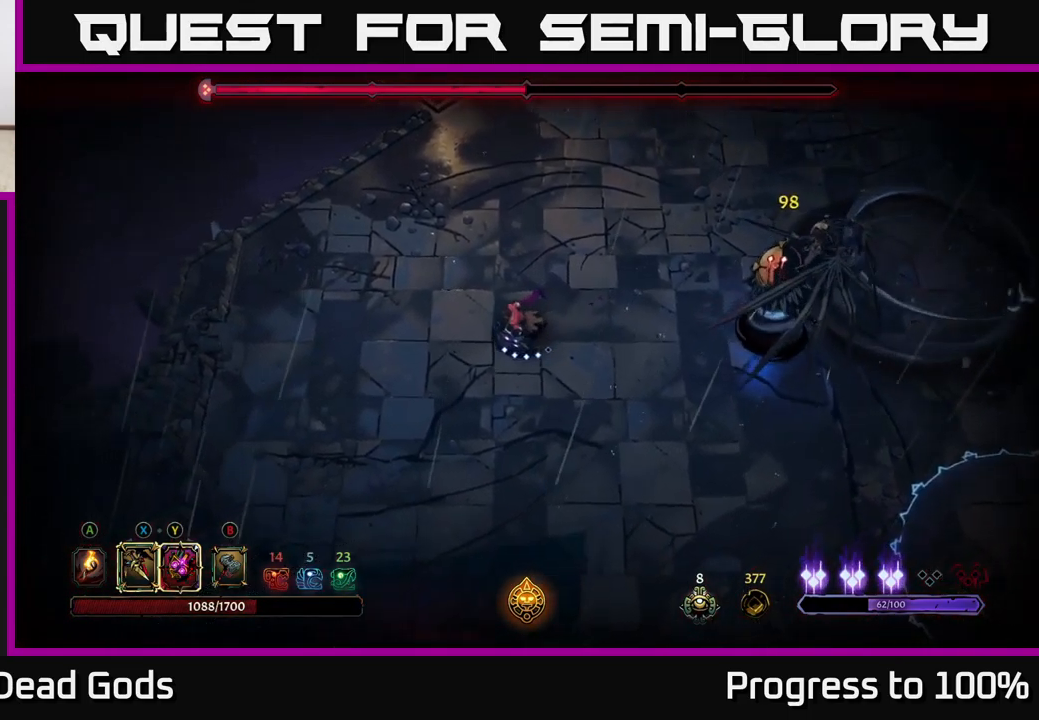
{"buttons": ["X"], "left_stick": "down", "right_stick": "center", "events": [[400, "left_stick", "down"], [467, "X", "down"]]}
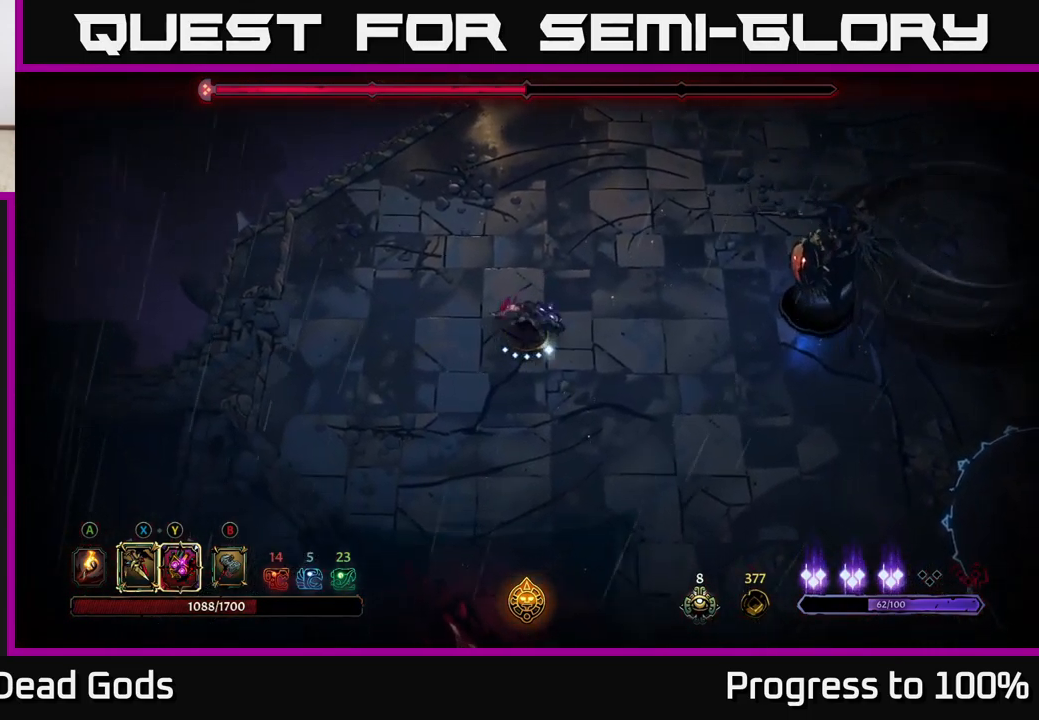
{"buttons": [], "left_stick": "center", "right_stick": "center", "events": [[67, "X", "up"], [250, "X", "down"], [417, "X", "up"], [417, "left_stick", "center"]]}
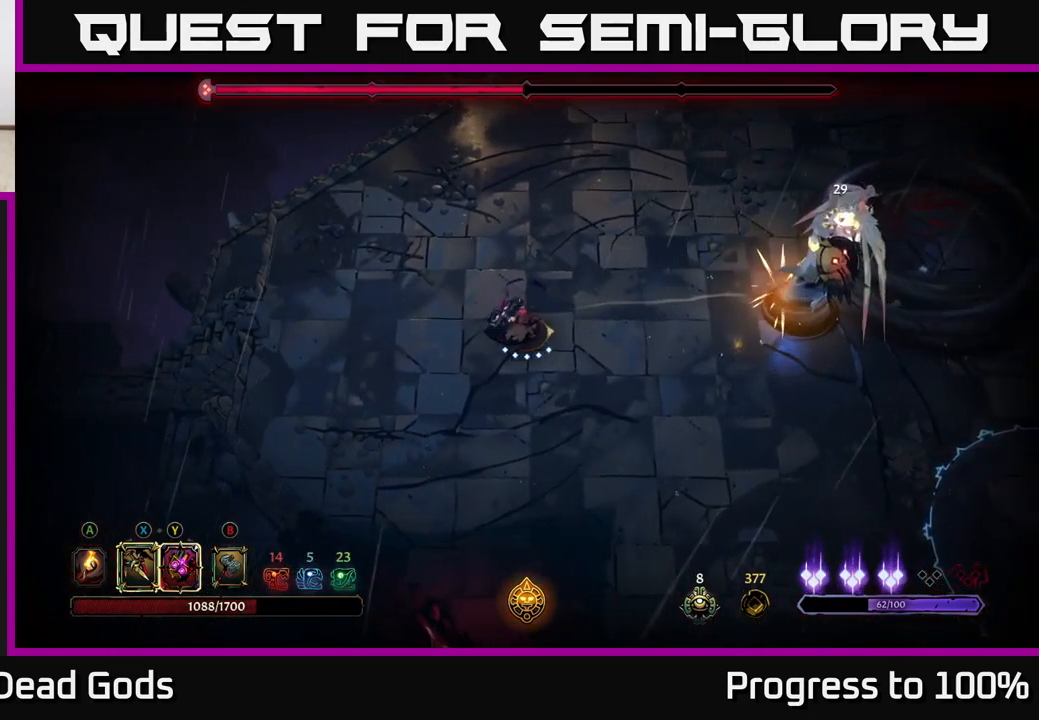
{"buttons": [], "left_stick": "center", "right_stick": "center", "events": [[267, "X", "down"], [367, "X", "up"]]}
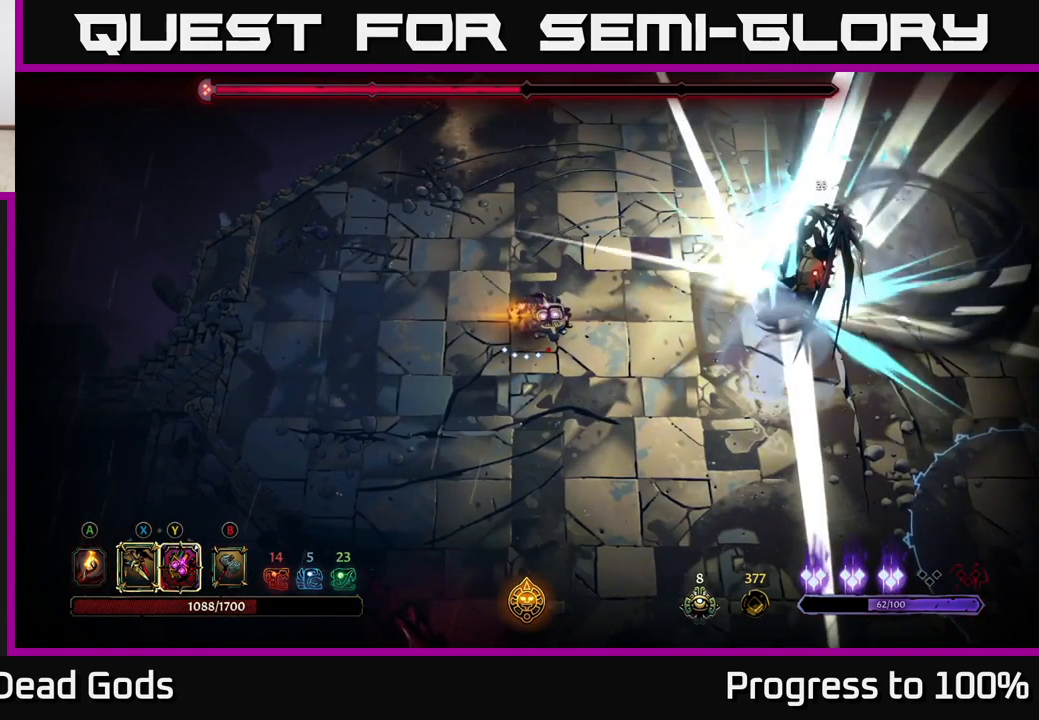
{"buttons": [], "left_stick": "down-left", "right_stick": "center", "events": [[383, "left_stick", "down-left"]]}
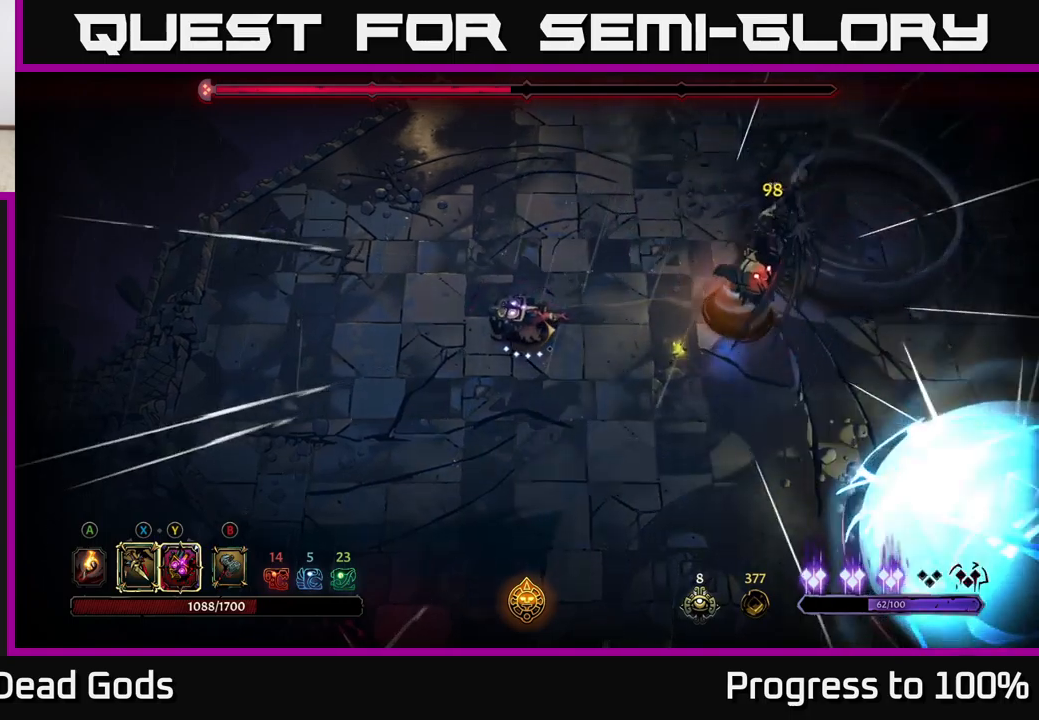
{"buttons": [], "left_stick": "down-left", "right_stick": "center", "events": []}
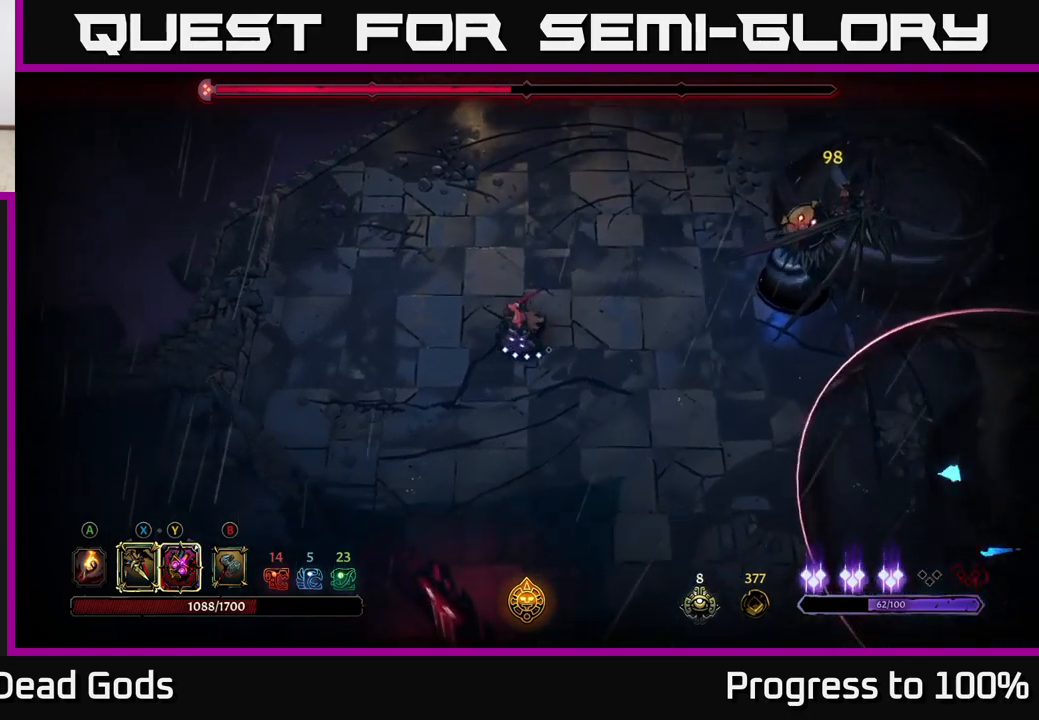
{"buttons": ["R2"], "left_stick": "down", "right_stick": "center", "events": [[50, "left_stick", "down"], [450, "R2", "down"]]}
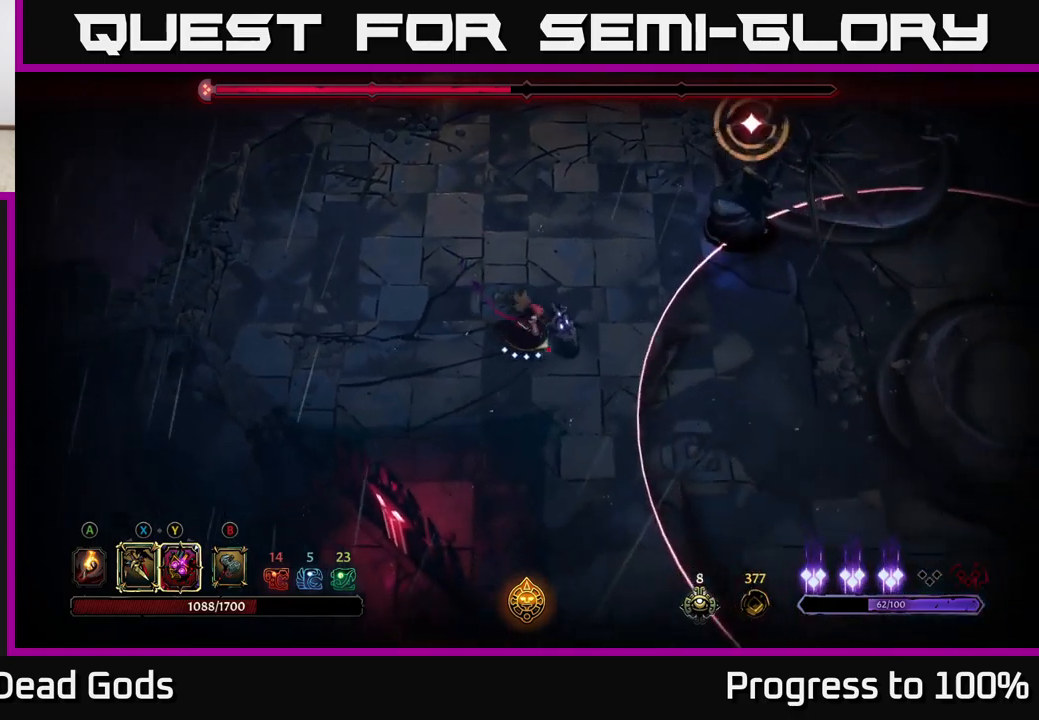
{"buttons": ["R2"], "left_stick": "down-left", "right_stick": "center", "events": [[117, "R2", "up"], [217, "left_stick", "center"], [400, "left_stick", "down-left"], [467, "R2", "down"]]}
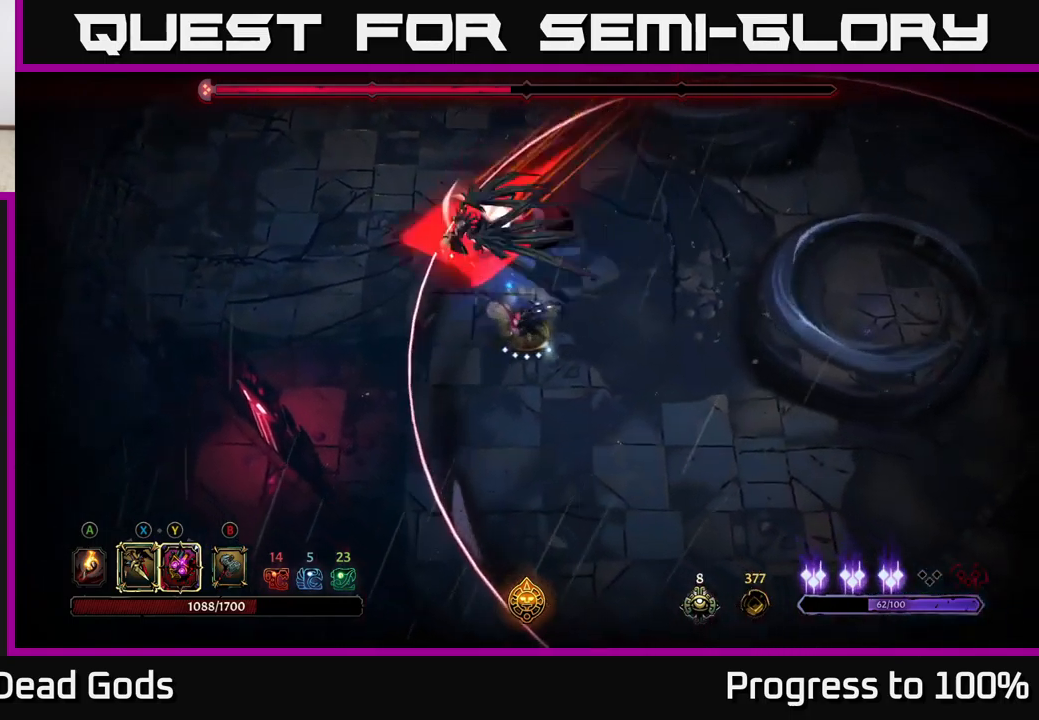
{"buttons": [], "left_stick": "left", "right_stick": "center", "events": [[34, "left_stick", "down"], [84, "R2", "up"], [400, "left_stick", "left"]]}
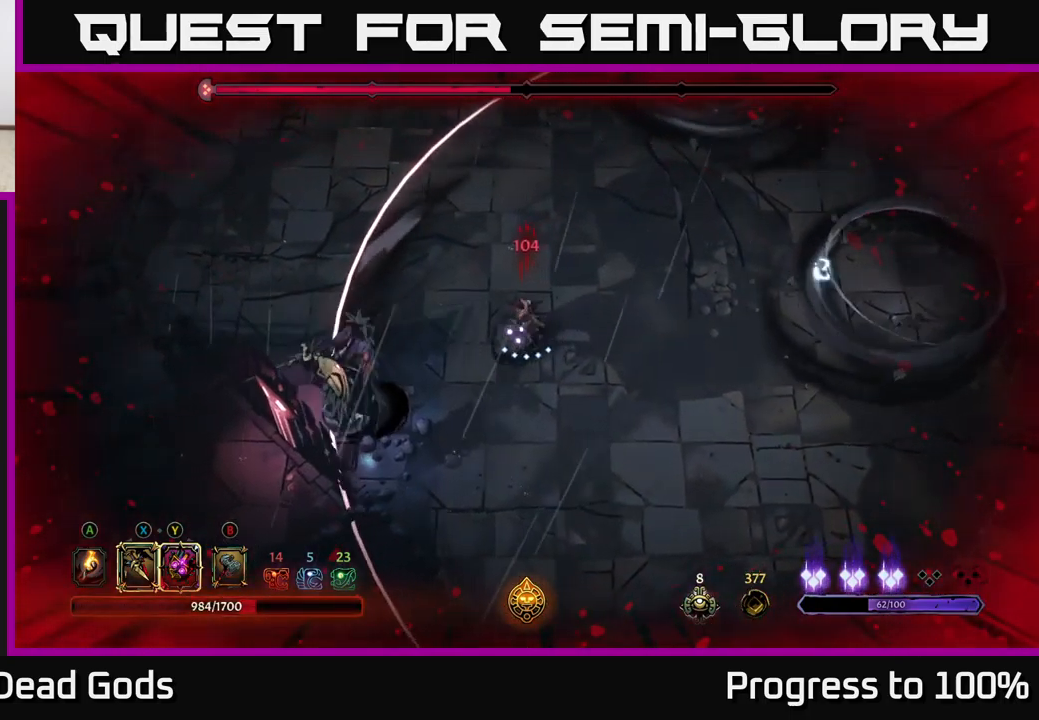
{"buttons": ["X"], "left_stick": "down-left", "right_stick": "center", "events": [[100, "left_stick", "down-left"], [117, "X", "down"], [217, "X", "up"], [450, "X", "down"]]}
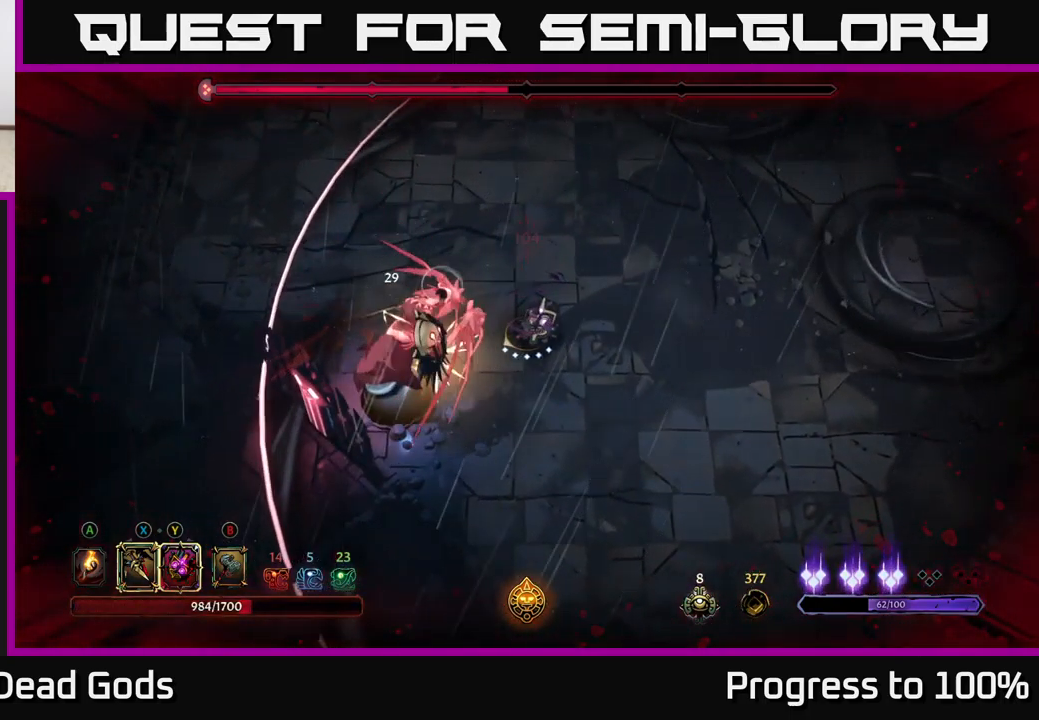
{"buttons": [], "left_stick": "down-left", "right_stick": "center", "events": [[67, "X", "up"], [284, "Y", "down"], [367, "Y", "up"]]}
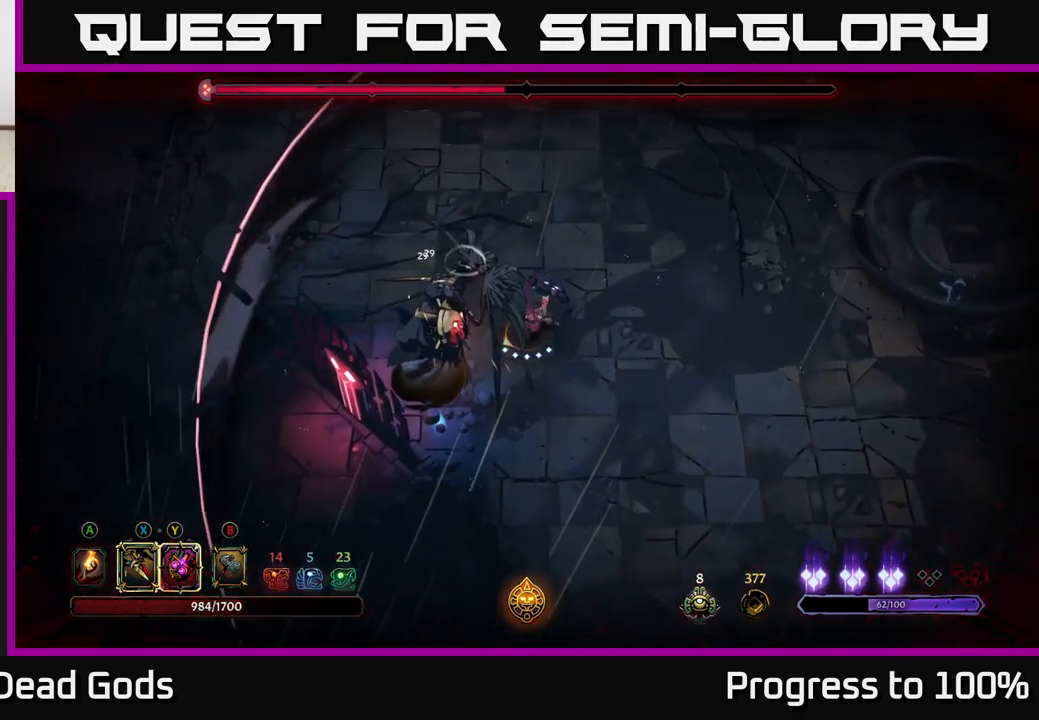
{"buttons": [], "left_stick": "down", "right_stick": "center", "events": [[150, "left_stick", "center"], [367, "left_stick", "down"]]}
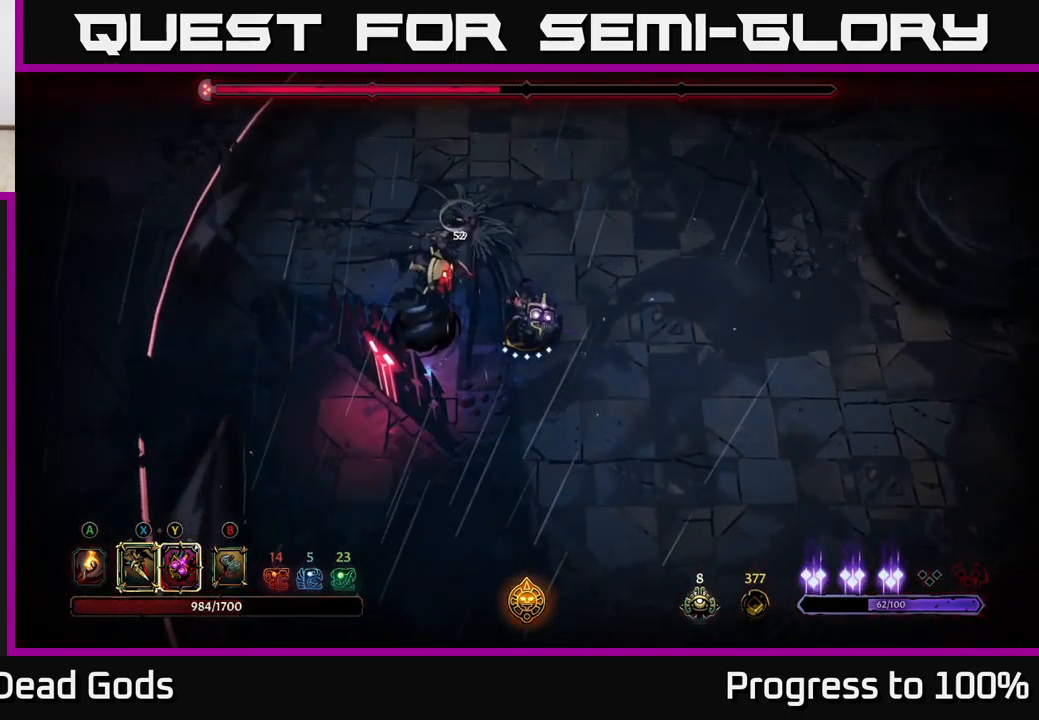
{"buttons": [], "left_stick": "down", "right_stick": "center", "events": []}
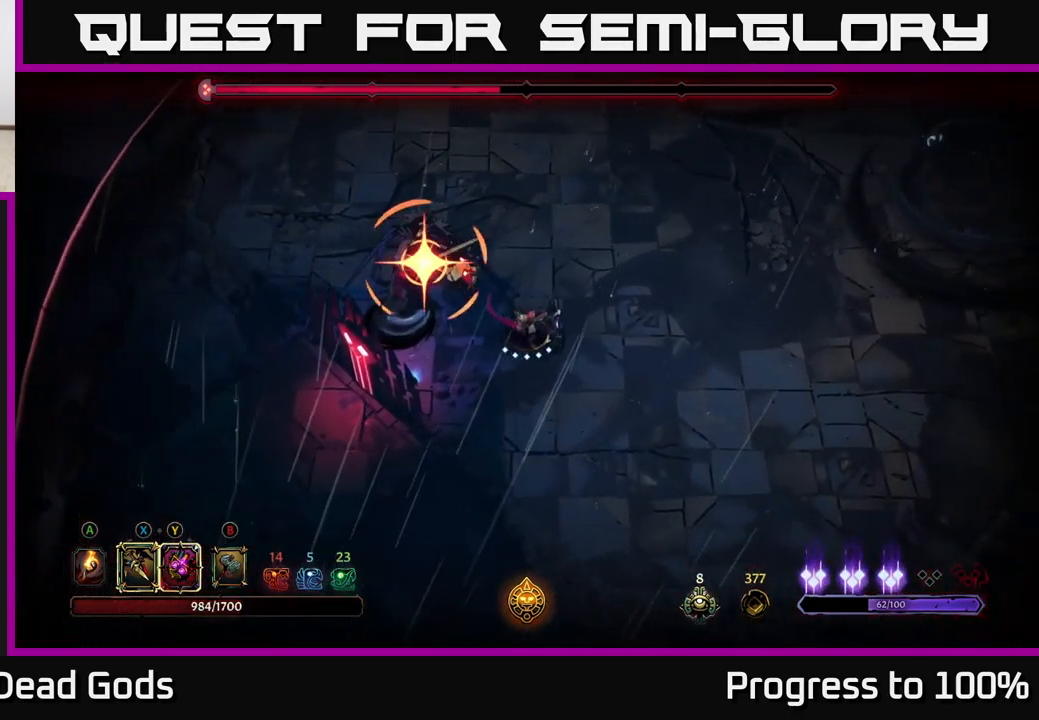
{"buttons": ["R2"], "left_stick": "left", "right_stick": "center", "events": [[384, "left_stick", "left"], [417, "R2", "down"]]}
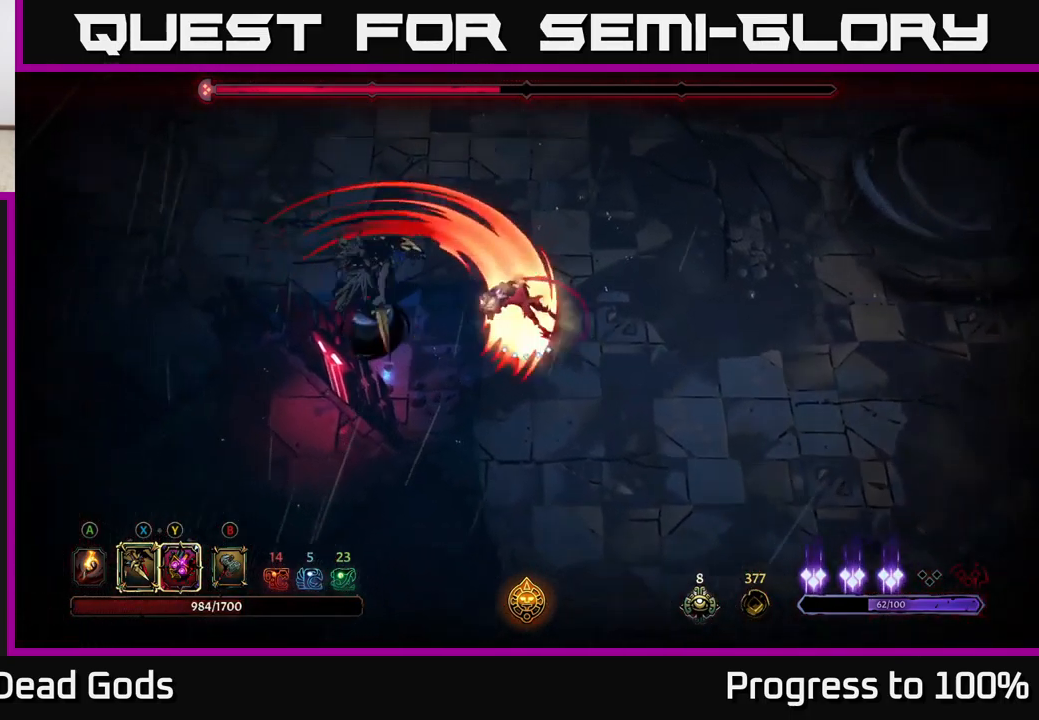
{"buttons": ["X"], "left_stick": "down-left", "right_stick": "center", "events": [[17, "R2", "up"], [50, "left_stick", "center"], [367, "left_stick", "down-left"], [417, "X", "down"]]}
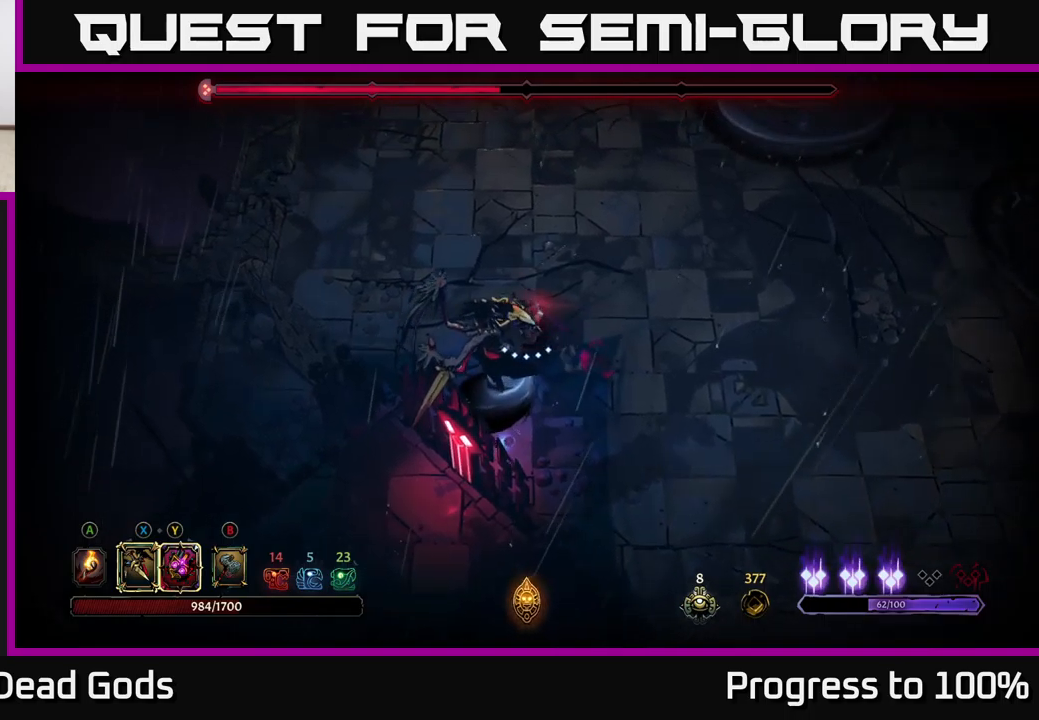
{"buttons": [], "left_stick": "down-left", "right_stick": "center", "events": [[33, "X", "up"], [316, "X", "down"], [466, "X", "up"]]}
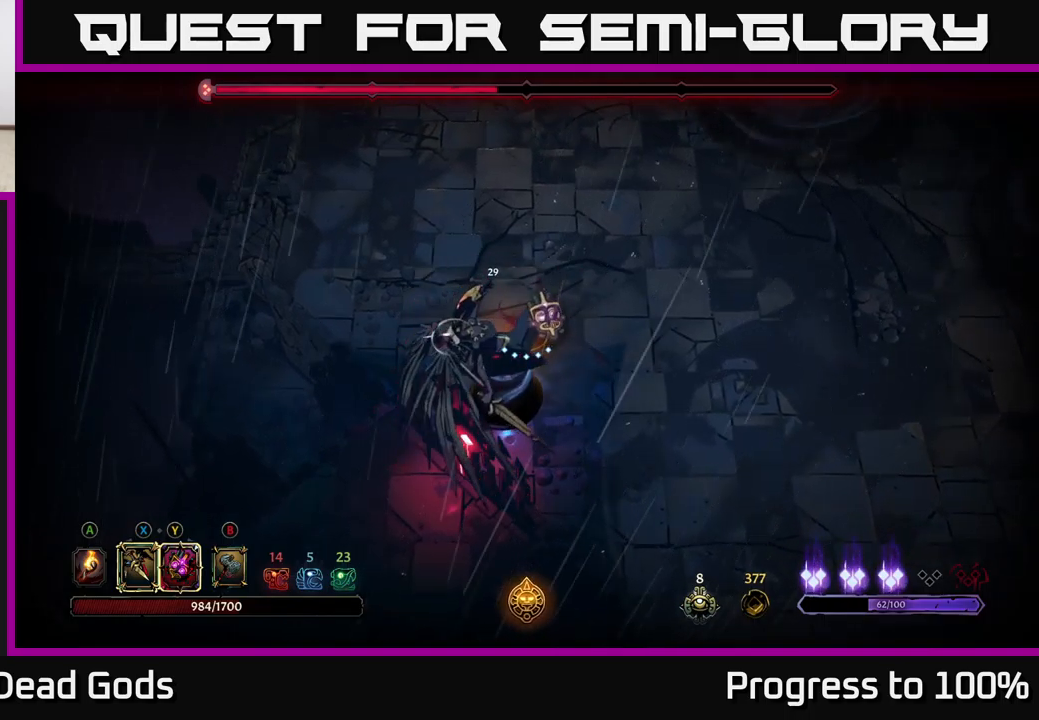
{"buttons": [], "left_stick": "center", "right_stick": "center", "events": [[100, "Y", "down"], [200, "Y", "up"], [433, "left_stick", "center"]]}
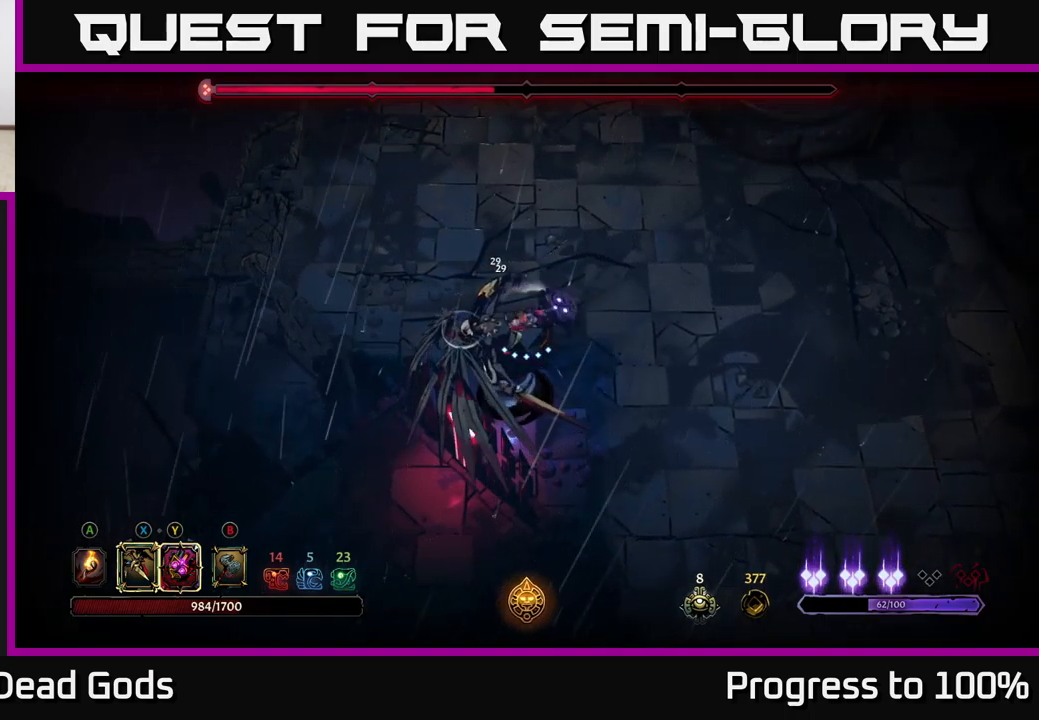
{"buttons": [], "left_stick": "down", "right_stick": "center", "events": [[416, "left_stick", "down"]]}
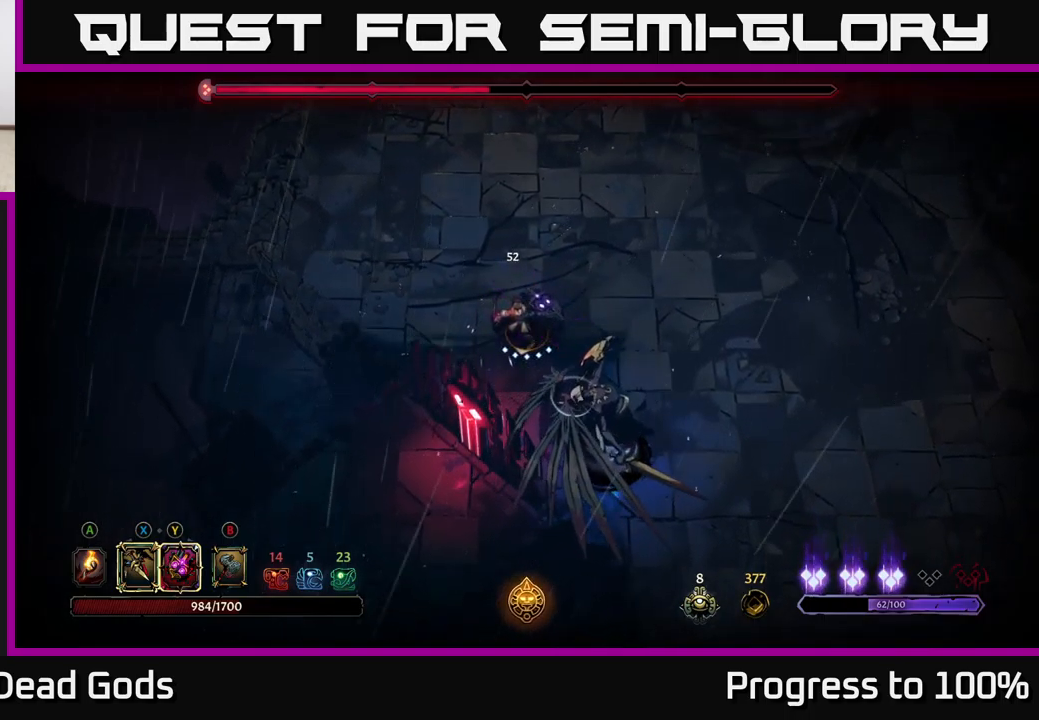
{"buttons": [], "left_stick": "down-right", "right_stick": "center", "events": [[483, "left_stick", "down-right"]]}
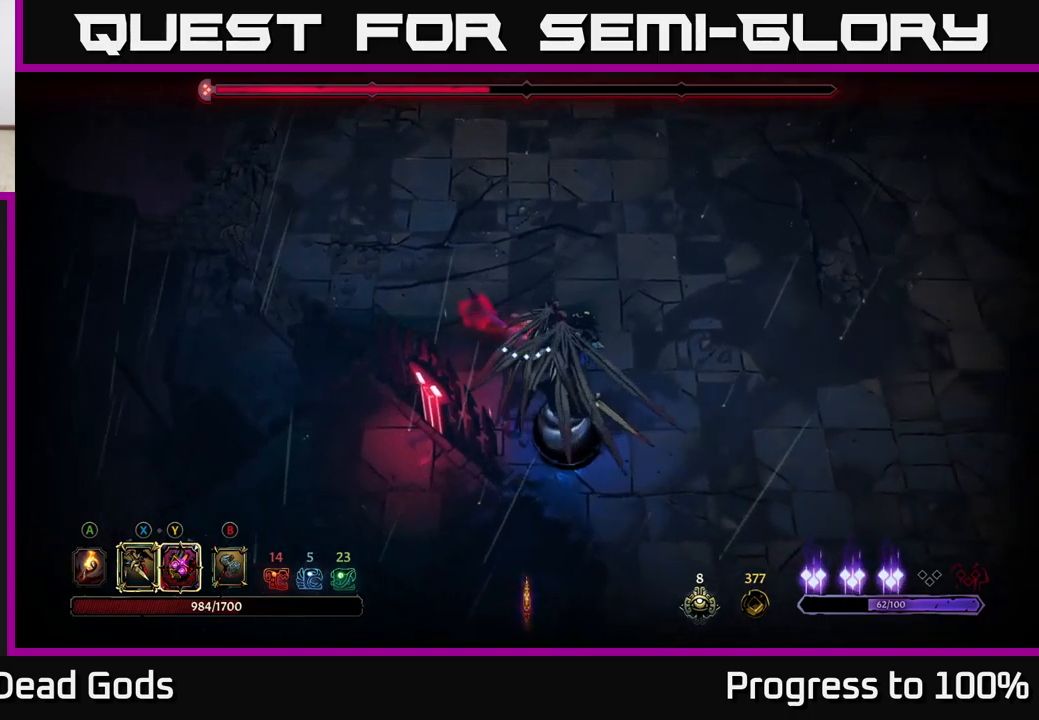
{"buttons": ["X"], "left_stick": "down", "right_stick": "center", "events": [[83, "left_stick", "center"], [366, "left_stick", "down"], [416, "X", "down"]]}
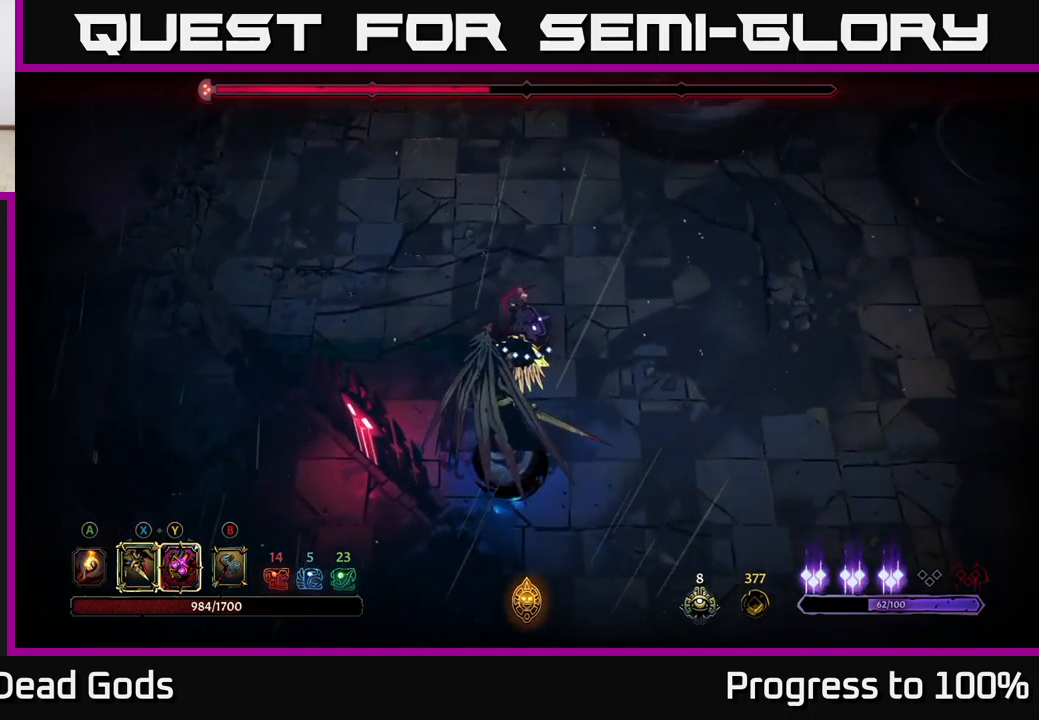
{"buttons": [], "left_stick": "center", "right_stick": "center", "events": [[33, "X", "up"], [133, "left_stick", "center"], [250, "X", "down"], [383, "X", "up"]]}
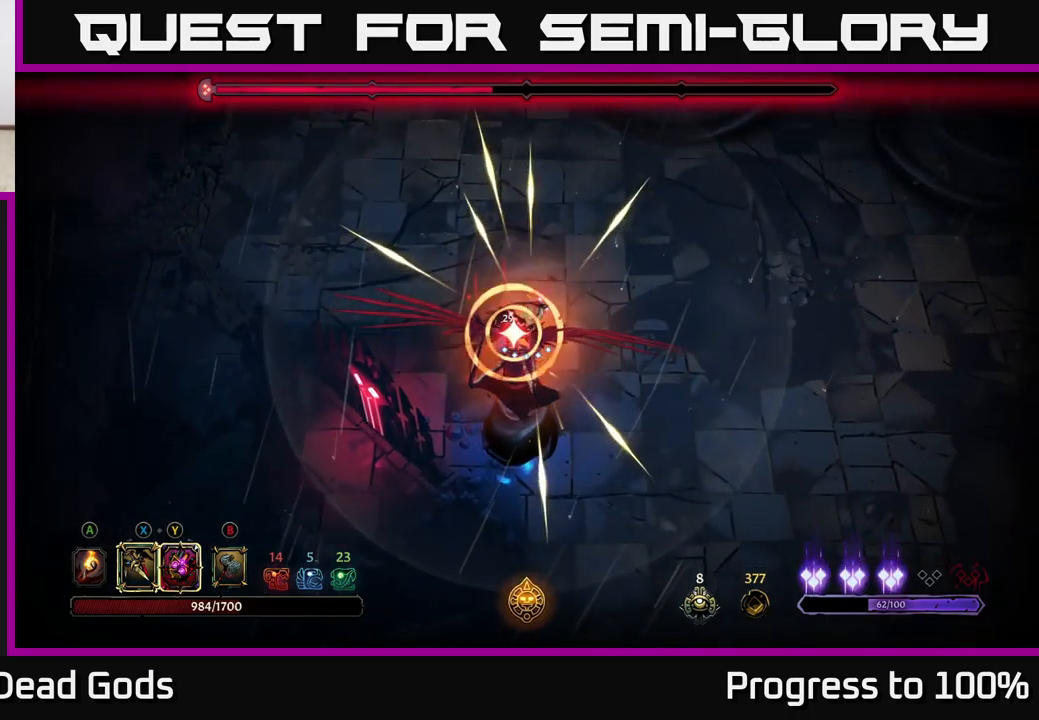
{"buttons": [], "left_stick": "down", "right_stick": "center", "events": [[283, "left_stick", "down"], [300, "L2", "down"], [416, "L2", "up"]]}
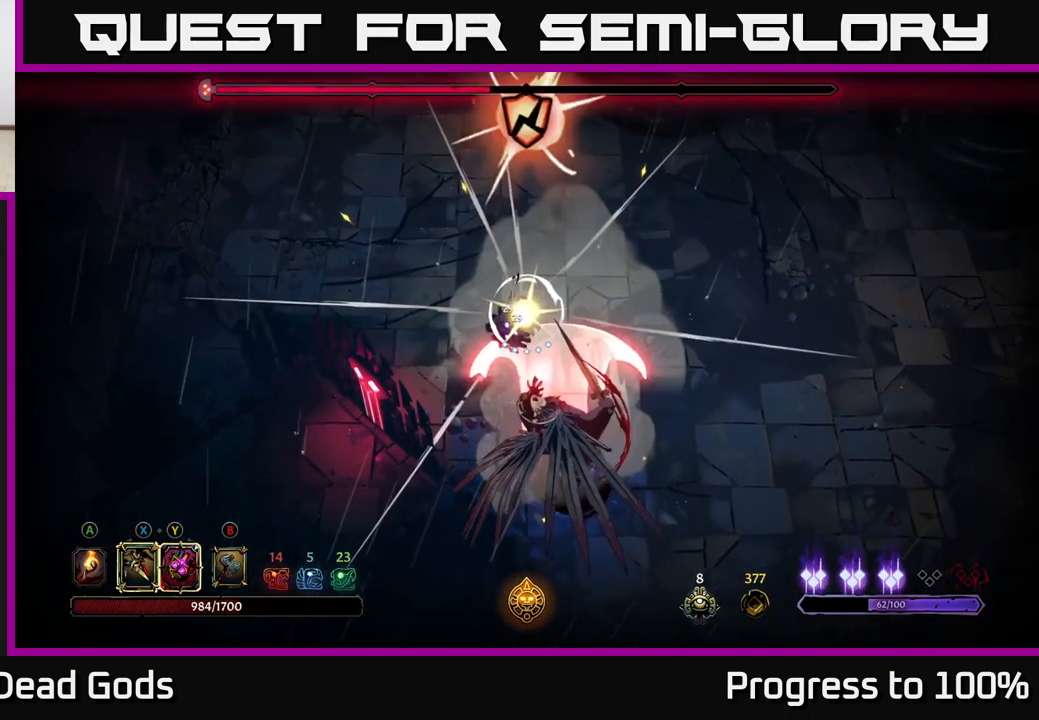
{"buttons": ["Y"], "left_stick": "down", "right_stick": "center", "events": [[183, "left_stick", "center"], [266, "Y", "down"], [283, "left_stick", "down"]]}
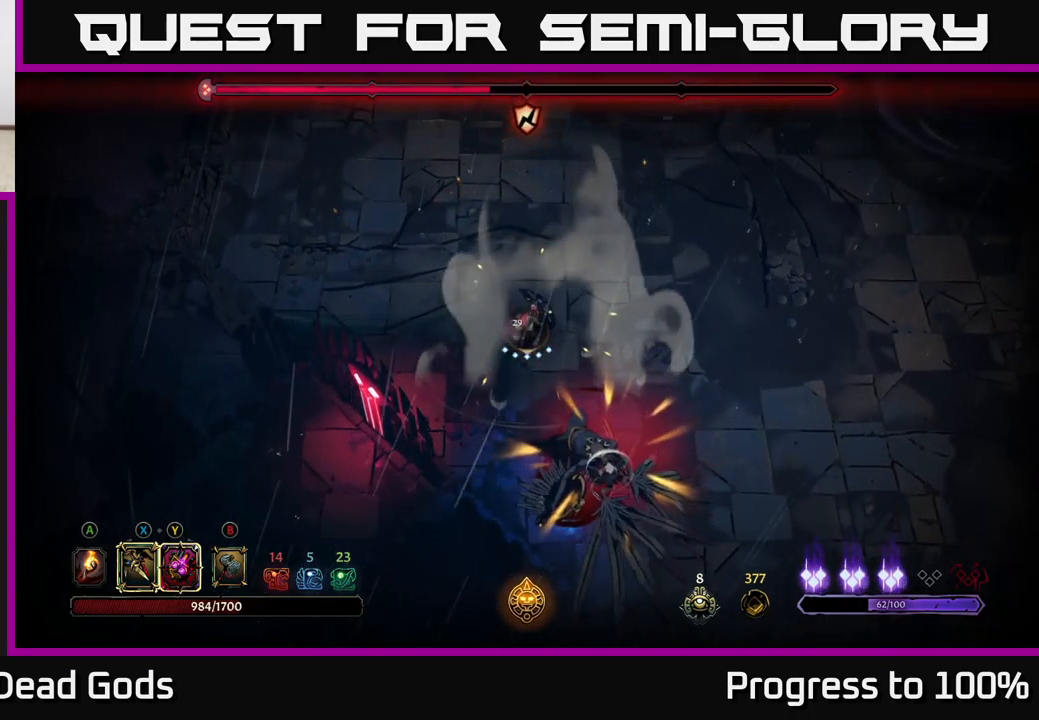
{"buttons": ["X"], "left_stick": "down", "right_stick": "center", "events": [[166, "Y", "up"], [400, "X", "down"]]}
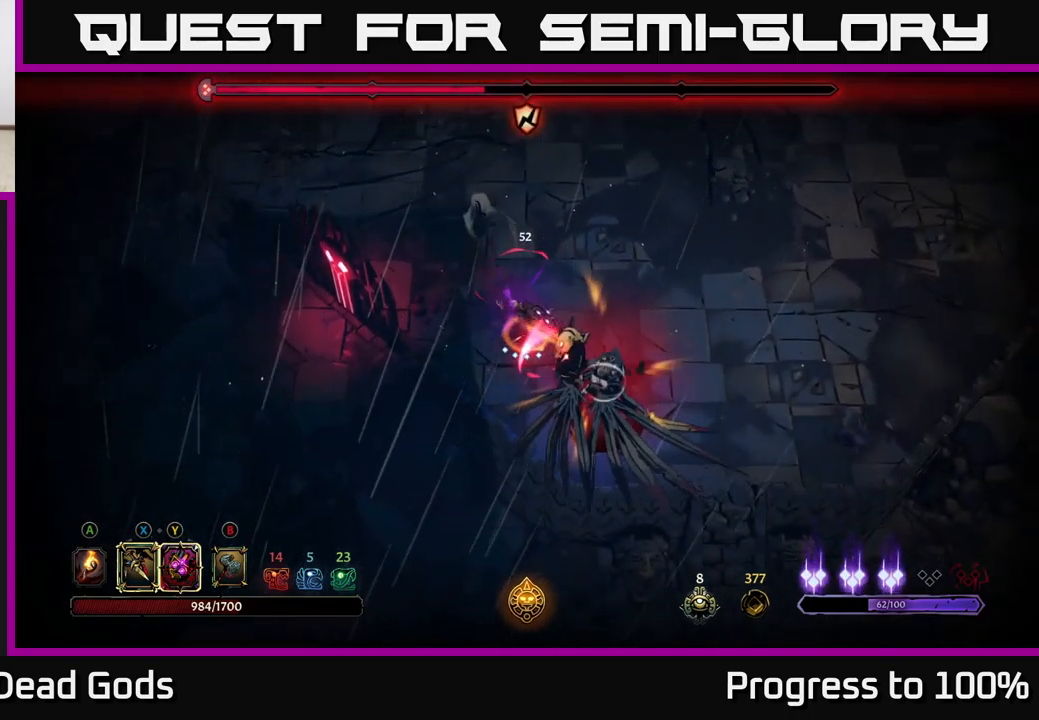
{"buttons": [], "left_stick": "down", "right_stick": "center", "events": [[16, "X", "up"], [283, "X", "down"], [433, "X", "up"]]}